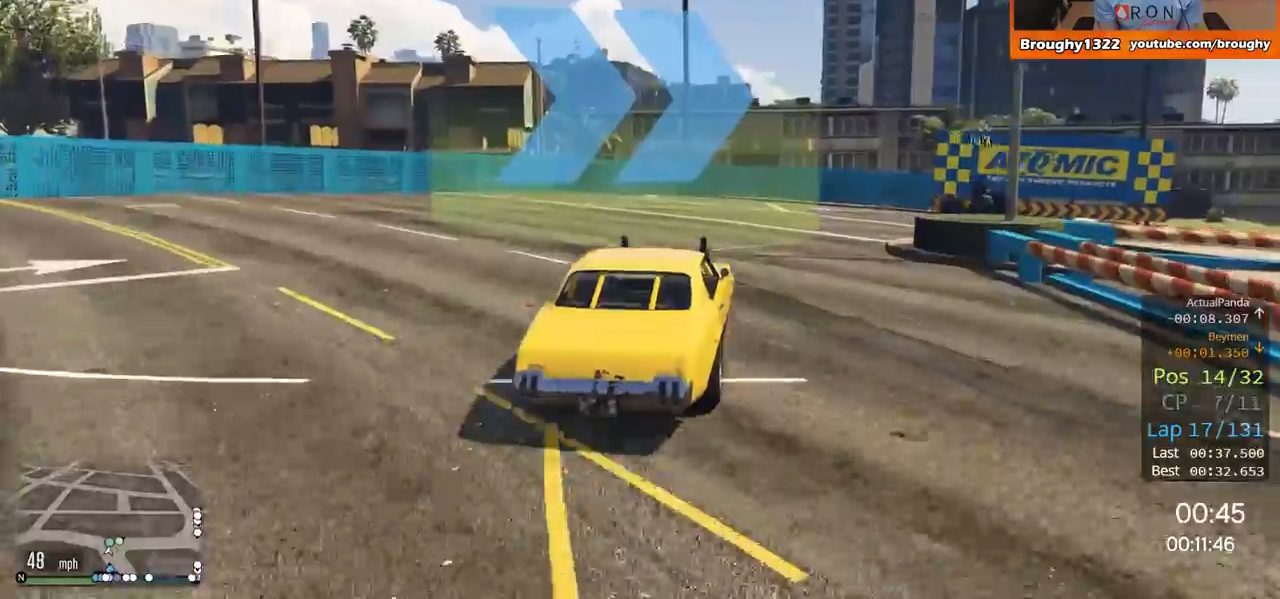
Gameplay with a controller (Xbox layout); each line is a JSON object with the inputs held at the frame after it. "events" lists button and stick changes between this image and that frame as [ms after this image, input, new state], when the widget could be followed in between.
{"buttons": ["L2"], "left_stick": "right", "right_stick": "center", "events": [[116, "R2", "up"], [350, "L2", "down"]]}
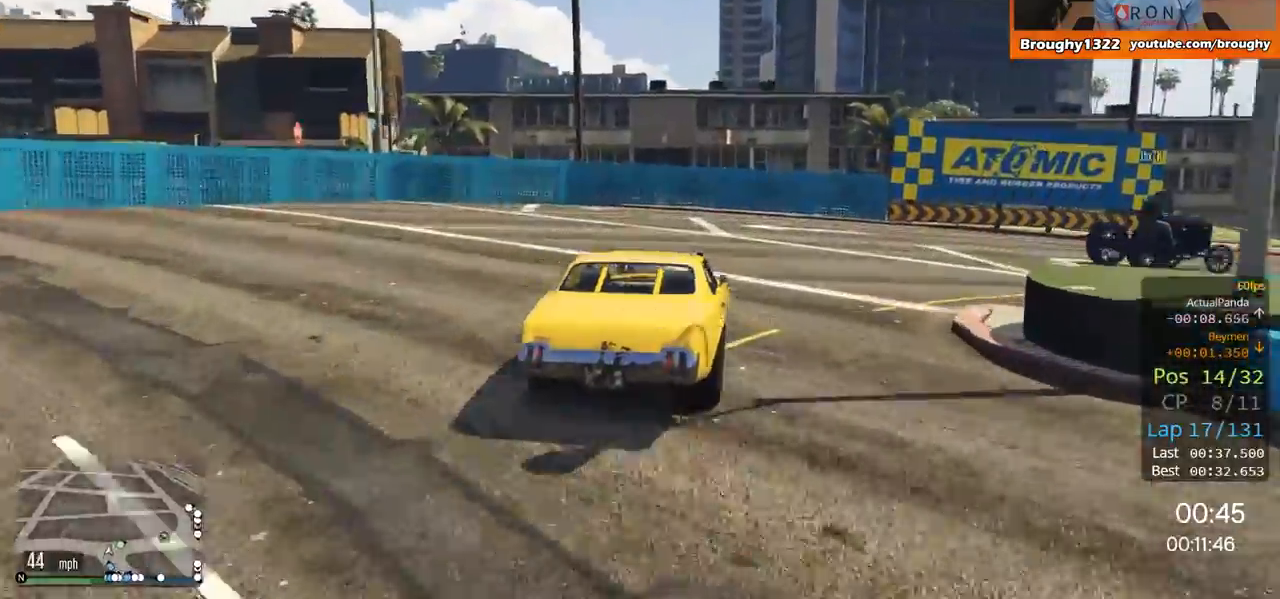
{"buttons": [], "left_stick": "right", "right_stick": "center", "events": [[217, "L2", "up"]]}
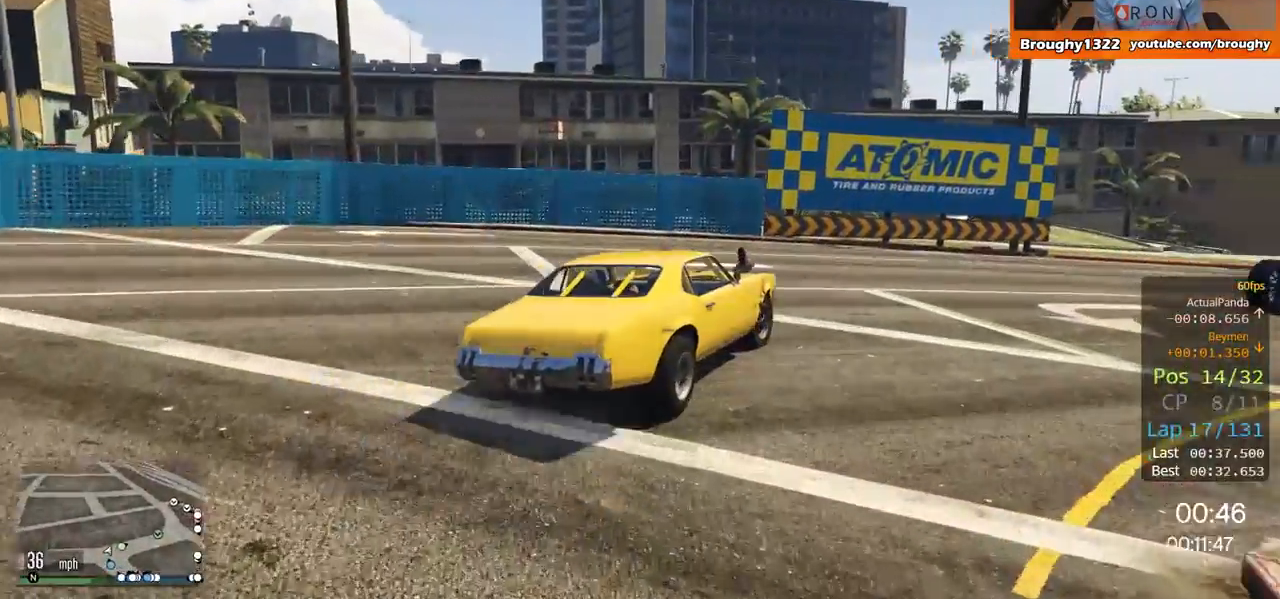
{"buttons": [], "left_stick": "center", "right_stick": "center", "events": [[150, "R2", "down"], [317, "left_stick", "center"], [383, "R2", "up"]]}
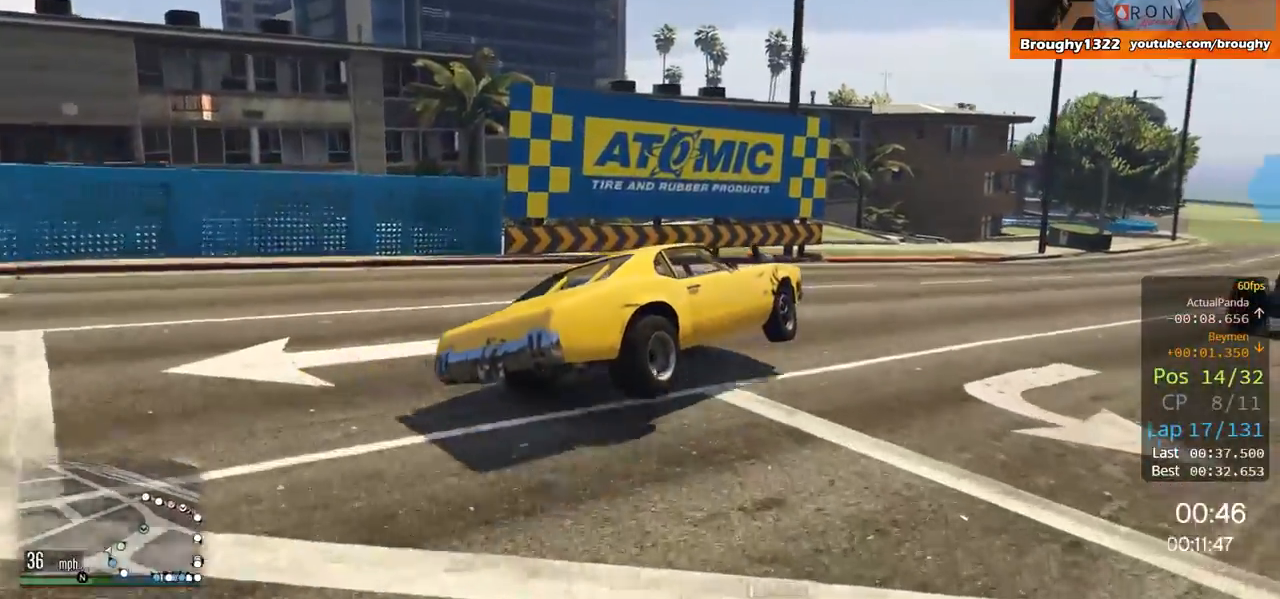
{"buttons": [], "left_stick": "center", "right_stick": "right", "events": [[17, "left_stick", "left"], [200, "left_stick", "right"], [384, "left_stick", "left"], [434, "right_stick", "right"], [484, "left_stick", "center"]]}
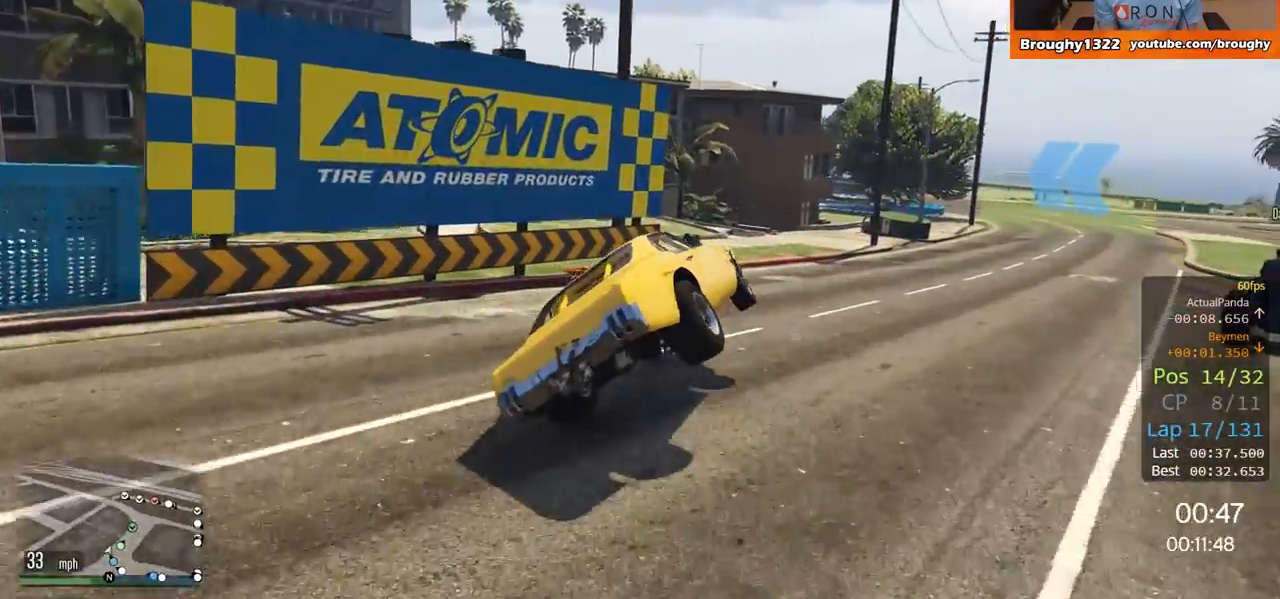
{"buttons": [], "left_stick": "right", "right_stick": "right", "events": [[16, "left_stick", "right"], [116, "right_stick", "center"], [500, "right_stick", "right"]]}
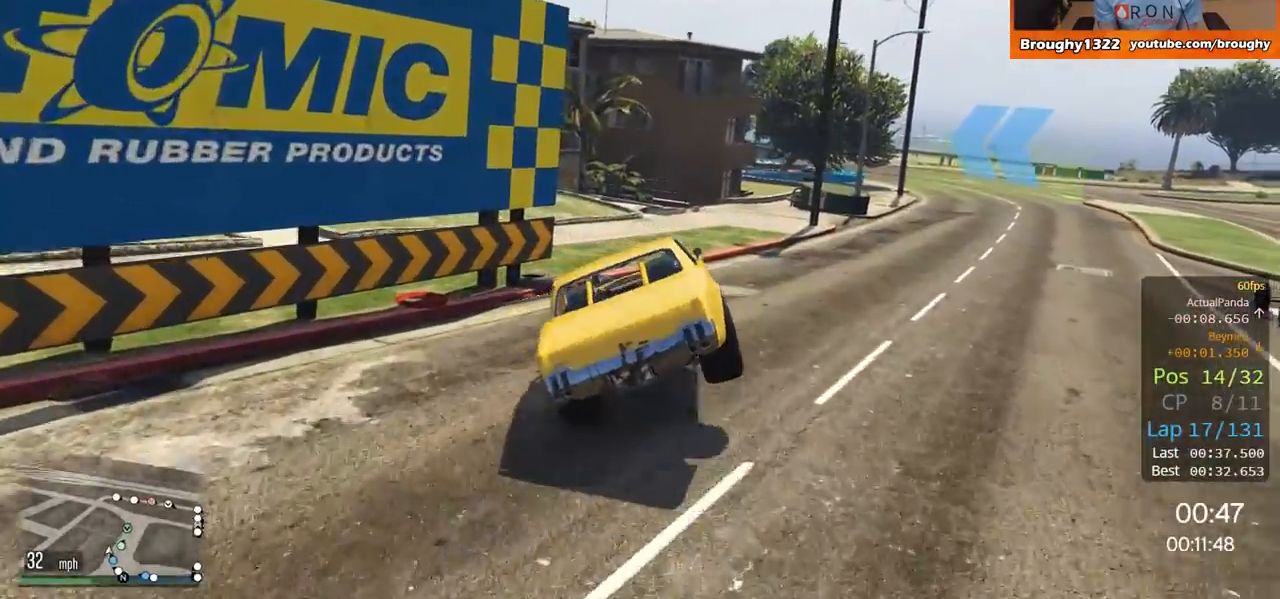
{"buttons": ["R2"], "left_stick": "right", "right_stick": "center", "events": [[284, "R2", "down"], [284, "left_stick", "center"], [317, "right_stick", "center"], [451, "left_stick", "right"]]}
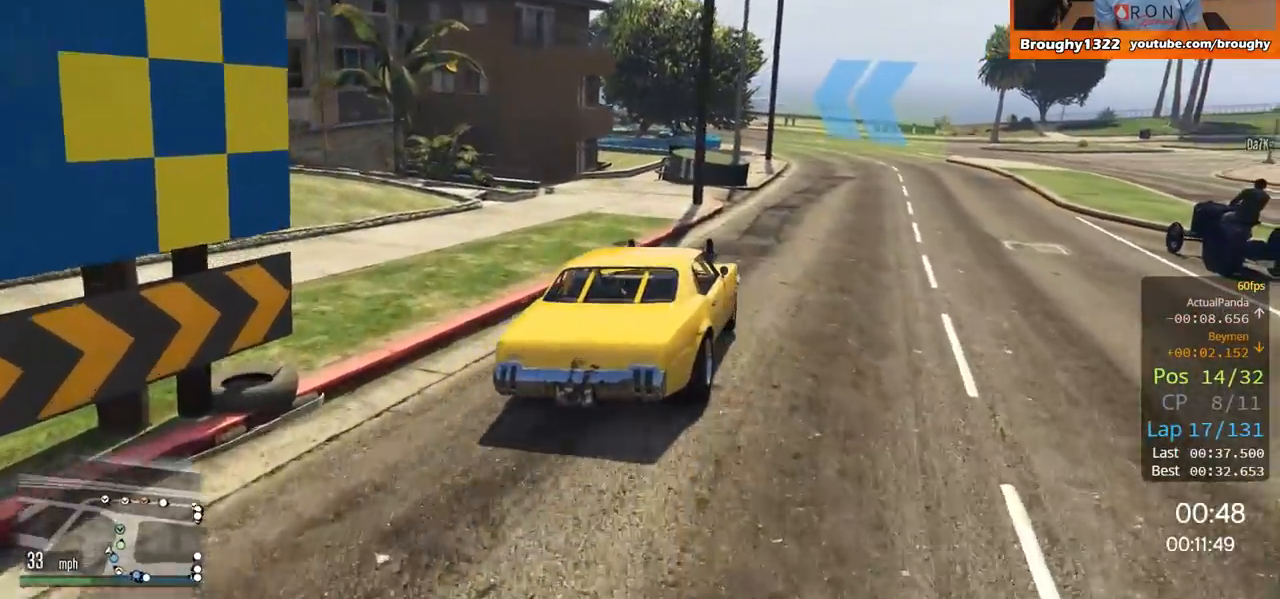
{"buttons": ["R2"], "left_stick": "center", "right_stick": "center", "events": [[200, "left_stick", "center"], [267, "left_stick", "right"], [417, "left_stick", "center"]]}
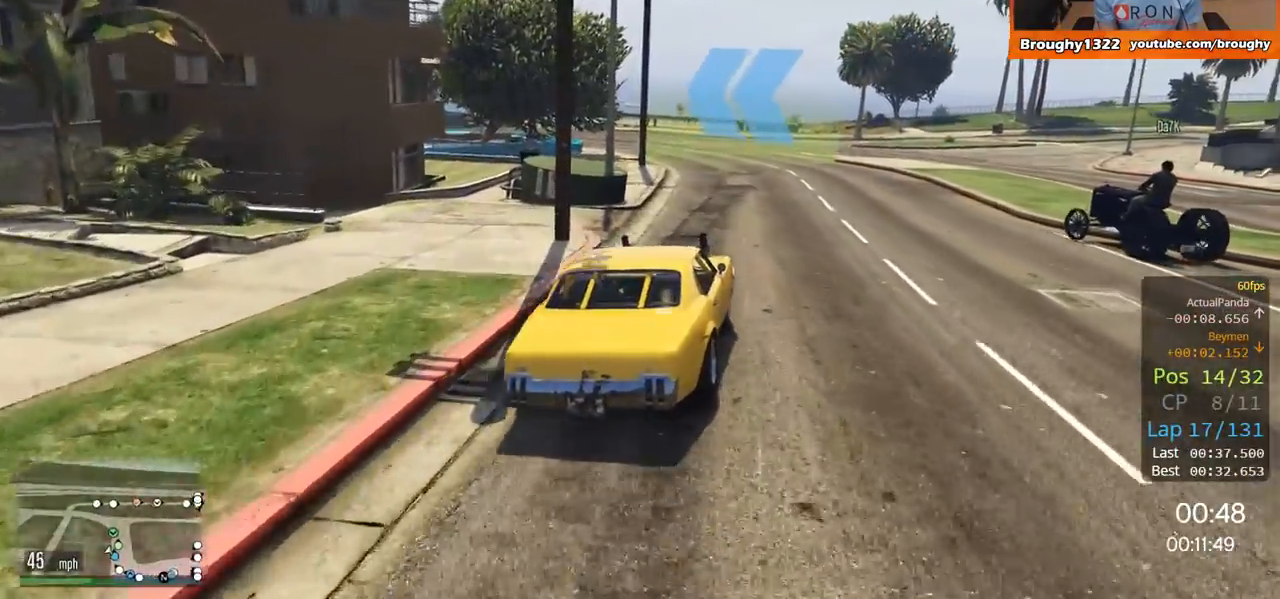
{"buttons": ["R2"], "left_stick": "center", "right_stick": "center", "events": [[167, "left_stick", "left"], [317, "left_stick", "center"]]}
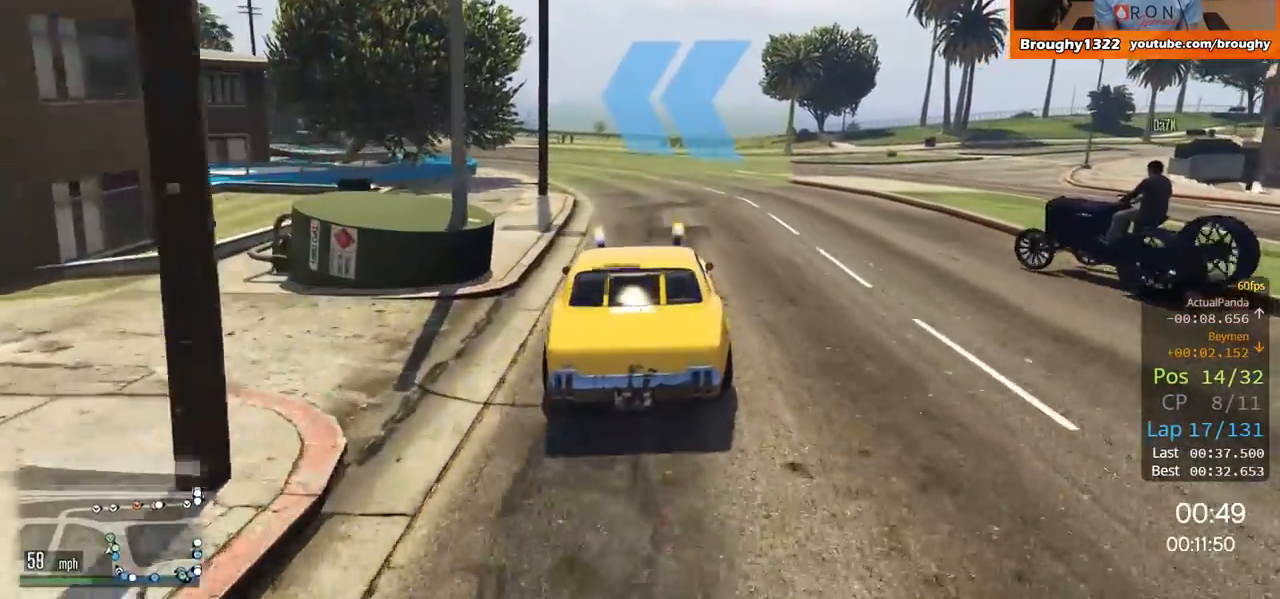
{"buttons": ["R2"], "left_stick": "left", "right_stick": "center", "events": [[33, "left_stick", "left"], [83, "R2", "up"], [217, "left_stick", "center"], [350, "R2", "down"], [483, "left_stick", "left"]]}
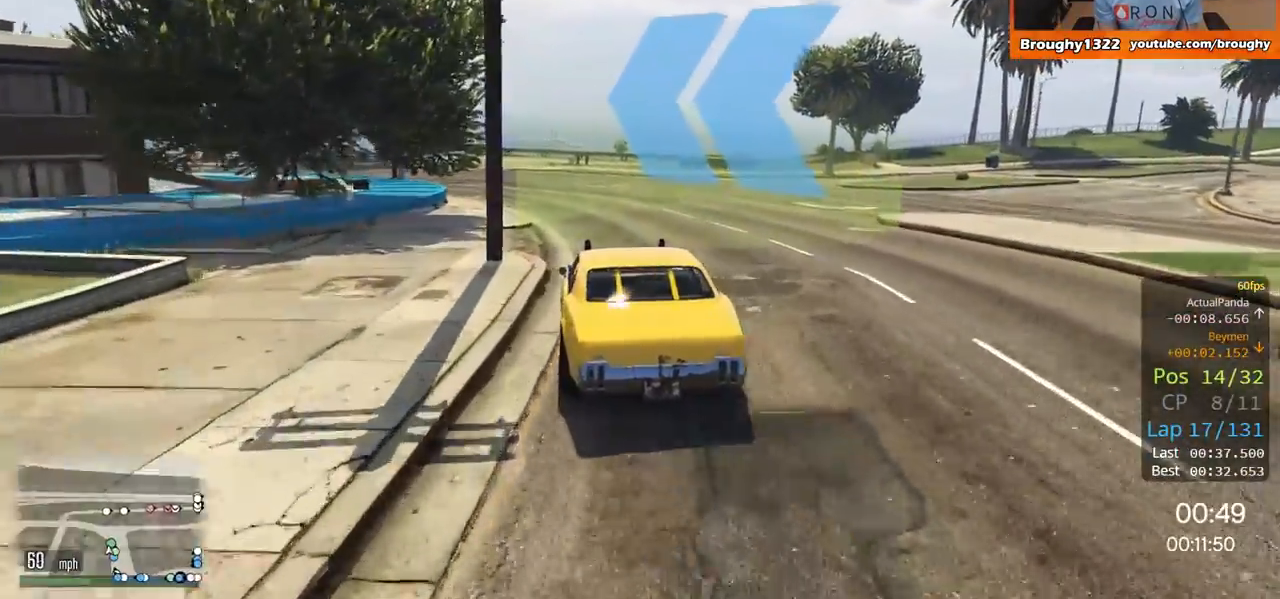
{"buttons": [], "left_stick": "left", "right_stick": "center", "events": [[250, "R2", "up"], [451, "left_stick", "center"], [501, "left_stick", "left"]]}
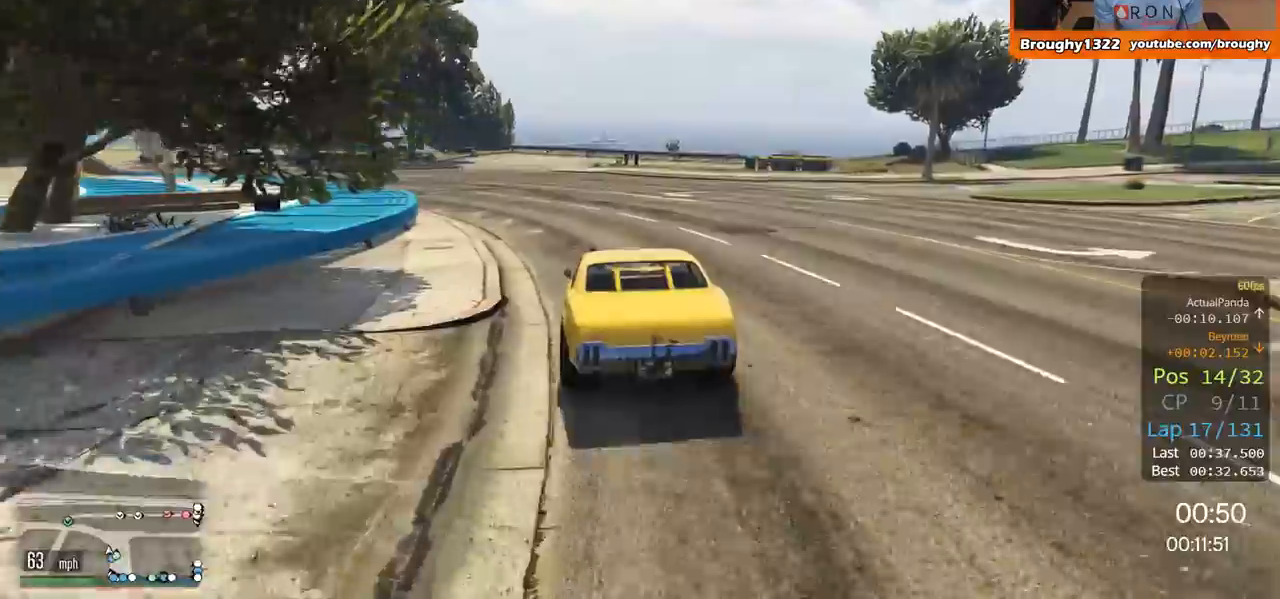
{"buttons": [], "left_stick": "left", "right_stick": "center", "events": [[150, "left_stick", "center"], [233, "left_stick", "left"]]}
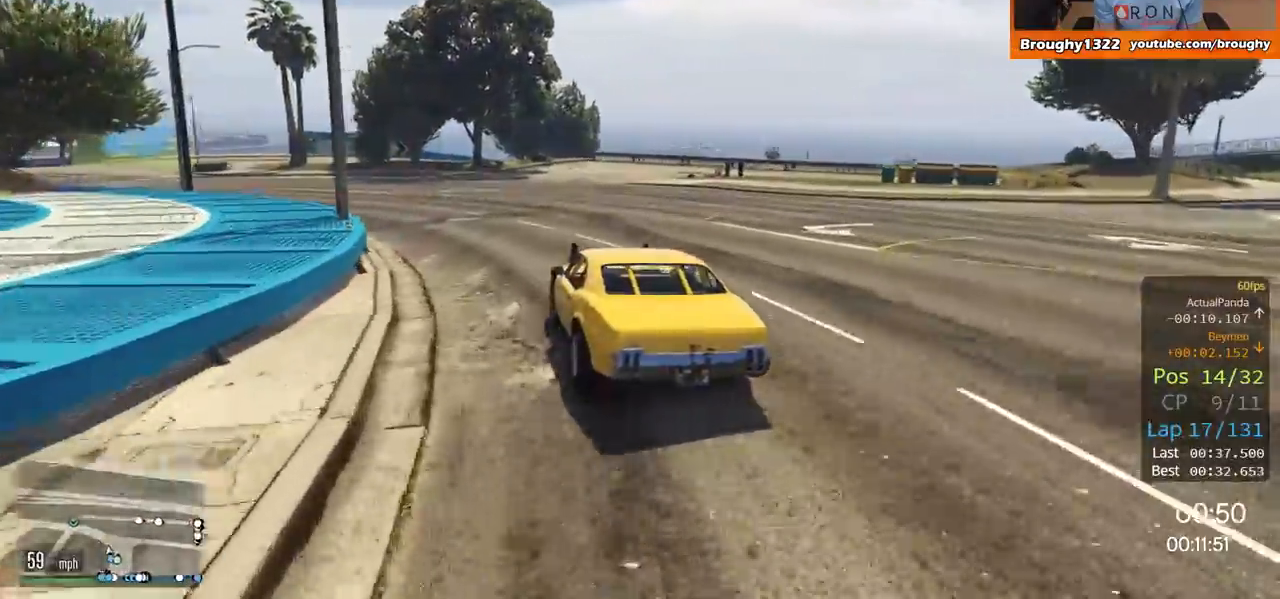
{"buttons": ["R2"], "left_stick": "center", "right_stick": "center", "events": [[84, "R2", "down"], [401, "left_stick", "center"]]}
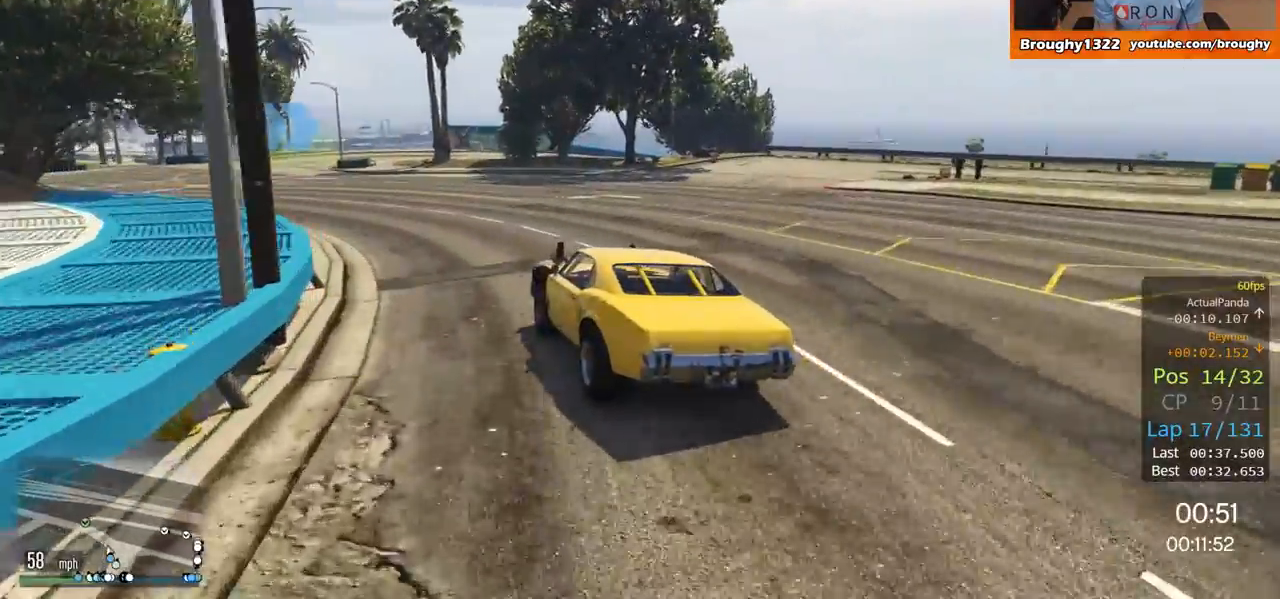
{"buttons": ["R2"], "left_stick": "up-left", "right_stick": "center", "events": [[150, "left_stick", "left"], [417, "left_stick", "up-left"]]}
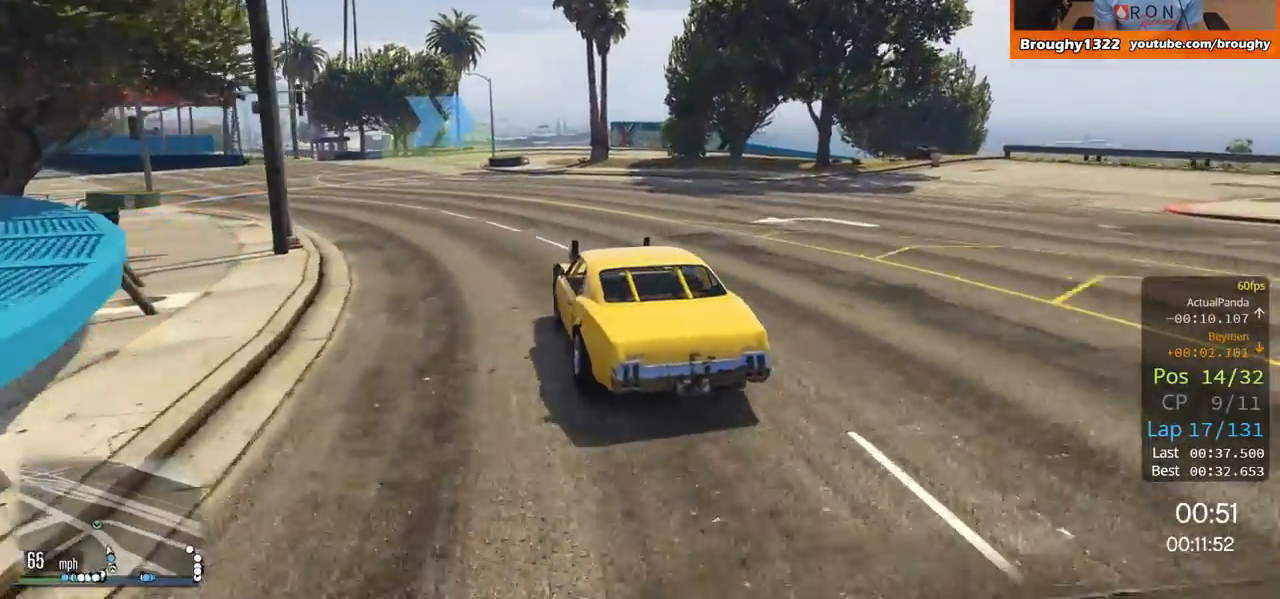
{"buttons": ["R2"], "left_stick": "left", "right_stick": "center", "events": [[250, "left_stick", "left"]]}
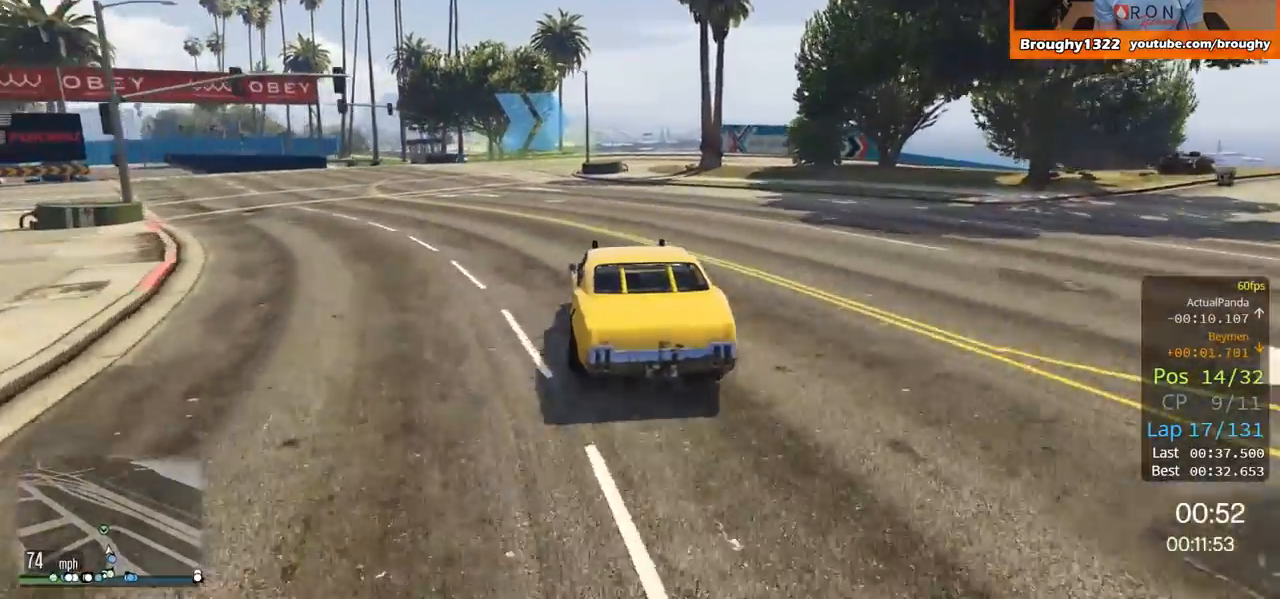
{"buttons": [], "left_stick": "center", "right_stick": "center", "events": [[66, "left_stick", "up-left"], [83, "R2", "up"], [350, "left_stick", "center"]]}
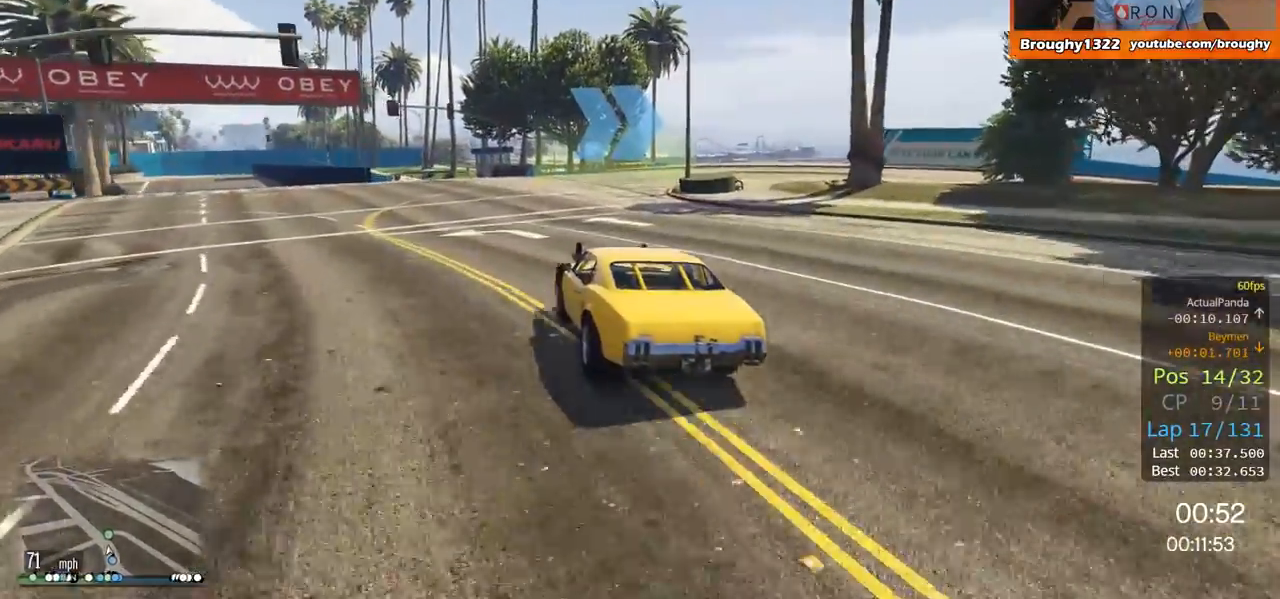
{"buttons": ["L2"], "left_stick": "right", "right_stick": "center", "events": [[117, "left_stick", "right"], [184, "L2", "down"], [384, "left_stick", "center"], [451, "left_stick", "right"]]}
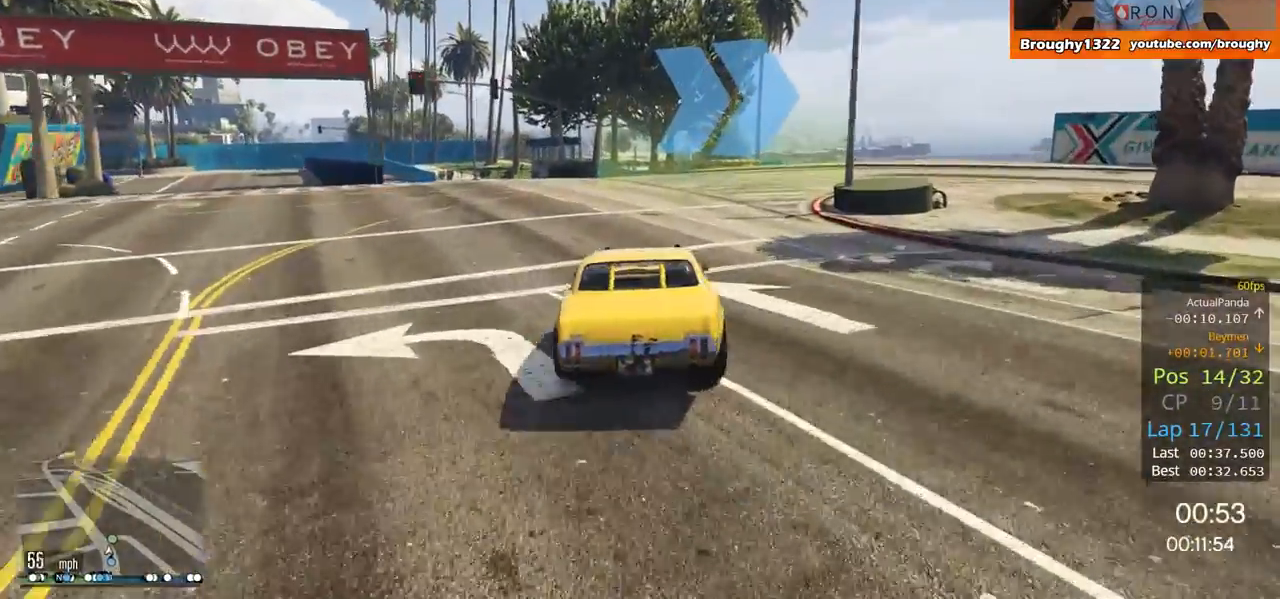
{"buttons": [], "left_stick": "right", "right_stick": "center", "events": [[317, "L2", "up"]]}
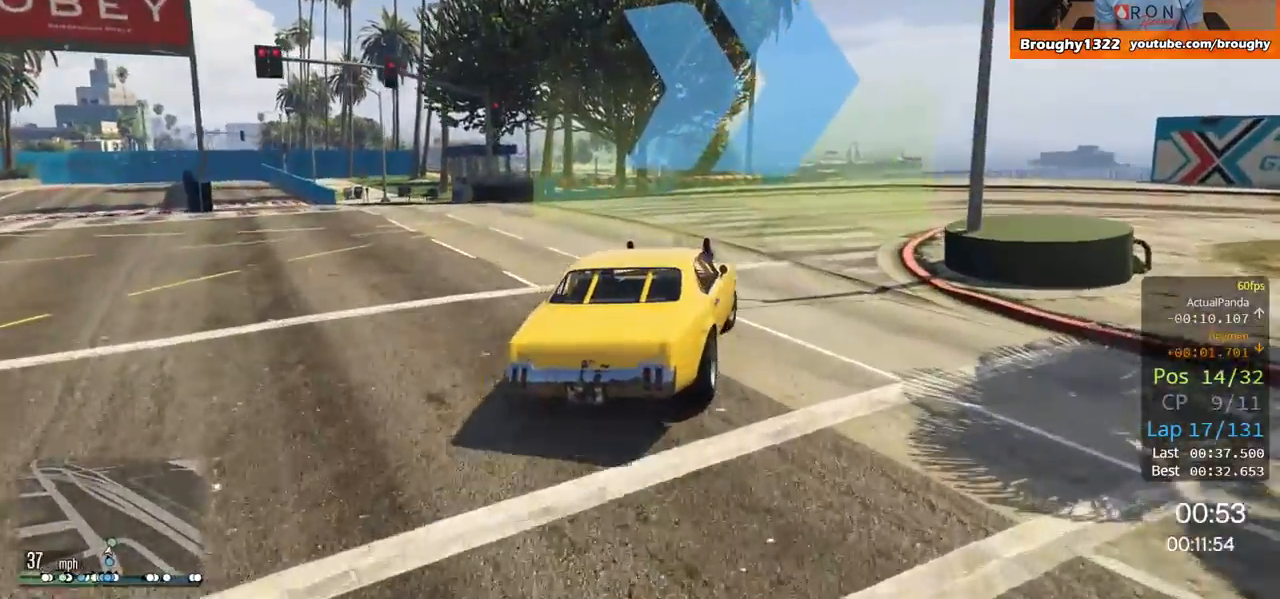
{"buttons": ["R2"], "left_stick": "right", "right_stick": "center", "events": [[17, "left_stick", "up-right"], [150, "left_stick", "right"], [284, "R2", "down"]]}
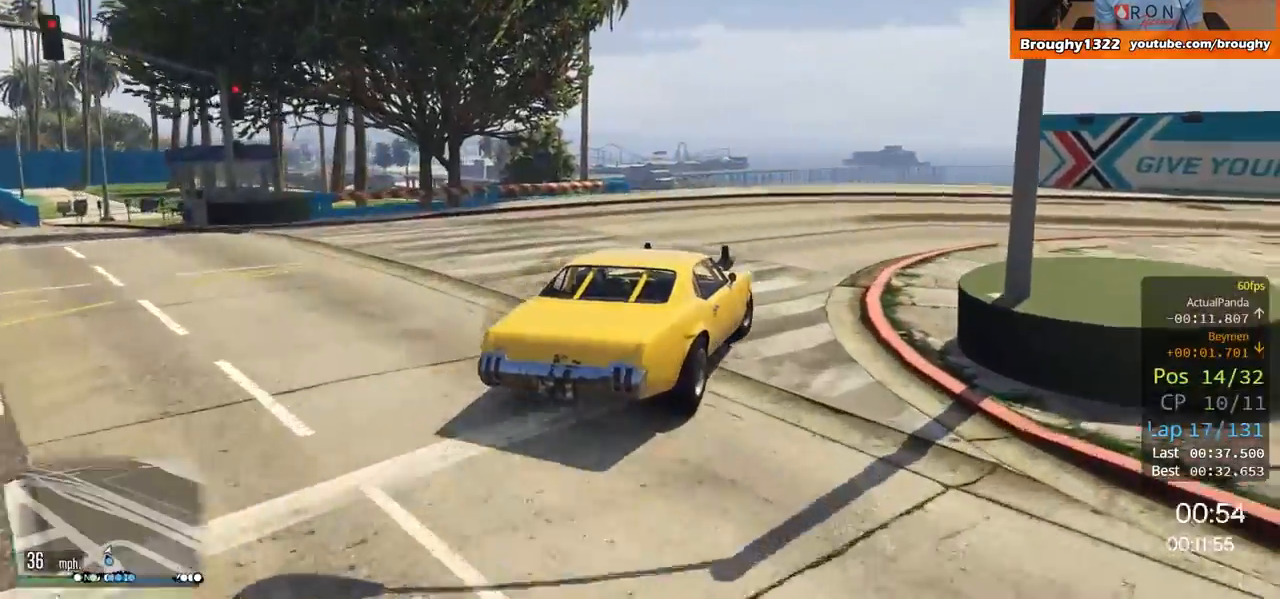
{"buttons": [], "left_stick": "right", "right_stick": "center", "events": [[16, "R2", "up"], [250, "R2", "down"], [250, "left_stick", "up-right"], [383, "left_stick", "right"], [450, "R2", "up"]]}
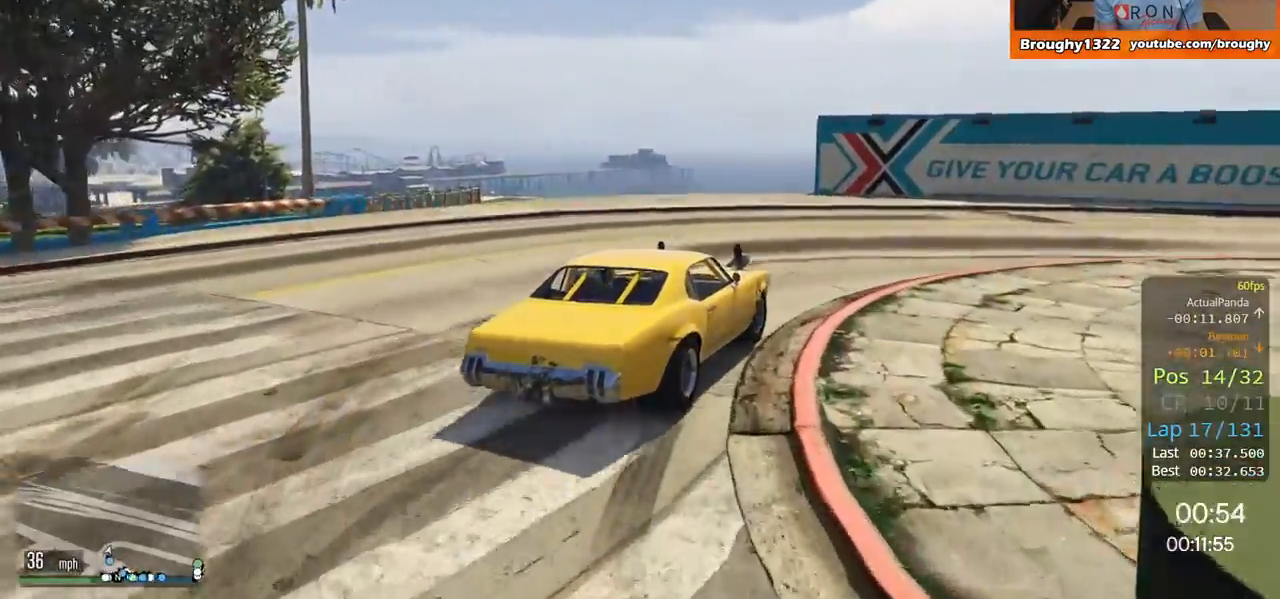
{"buttons": [], "left_stick": "right", "right_stick": "center", "events": []}
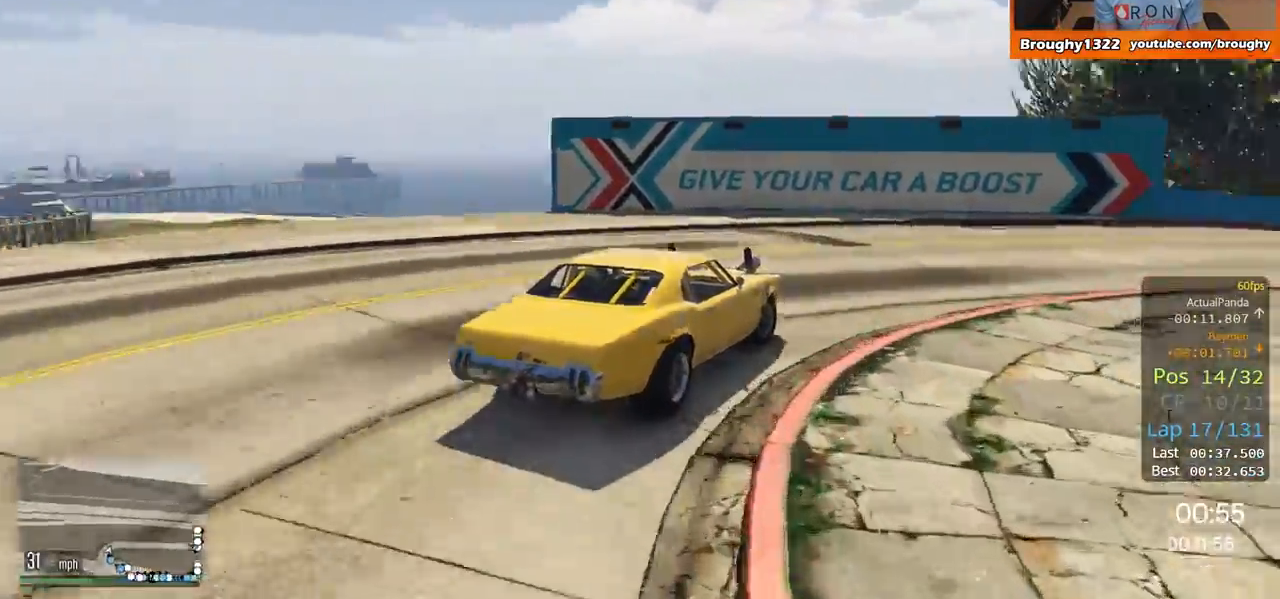
{"buttons": ["R2"], "left_stick": "right", "right_stick": "center", "events": [[200, "R2", "down"]]}
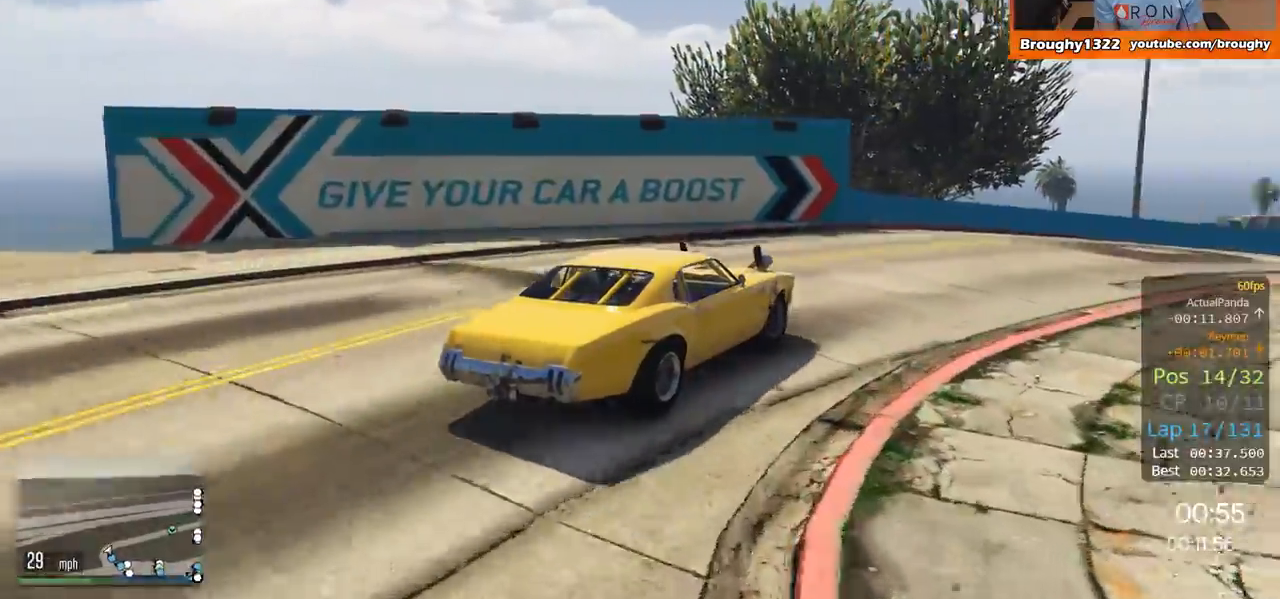
{"buttons": ["R2"], "left_stick": "right", "right_stick": "center", "events": []}
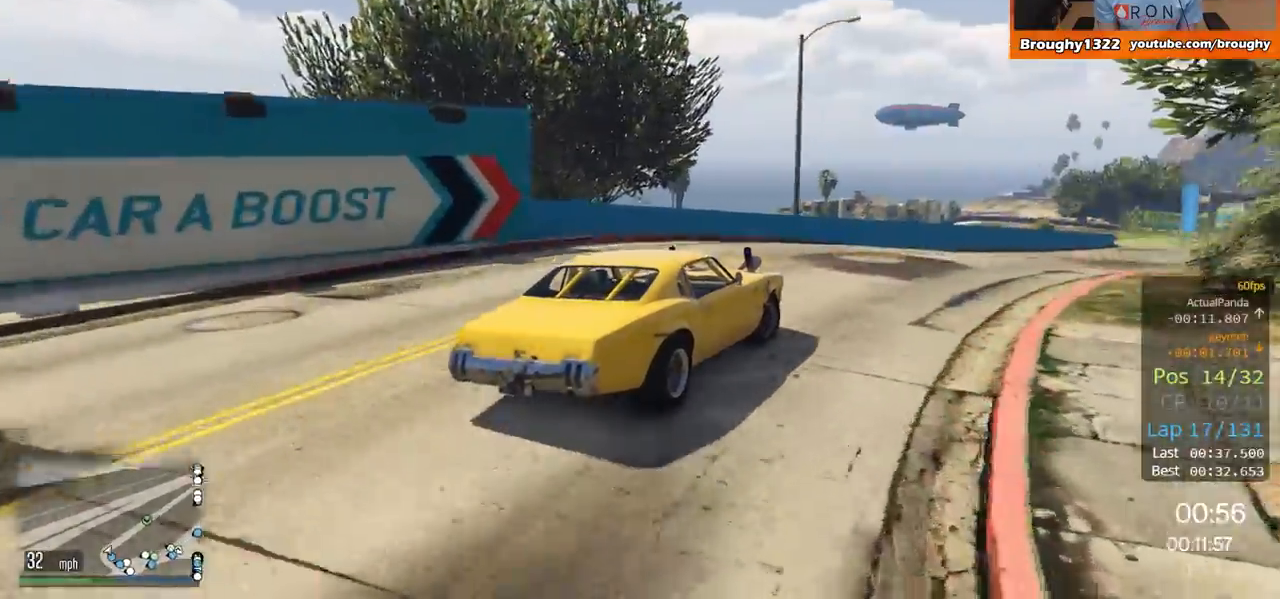
{"buttons": ["R2"], "left_stick": "right", "right_stick": "center", "events": [[100, "left_stick", "center"], [200, "left_stick", "right"], [300, "left_stick", "center"], [417, "left_stick", "right"]]}
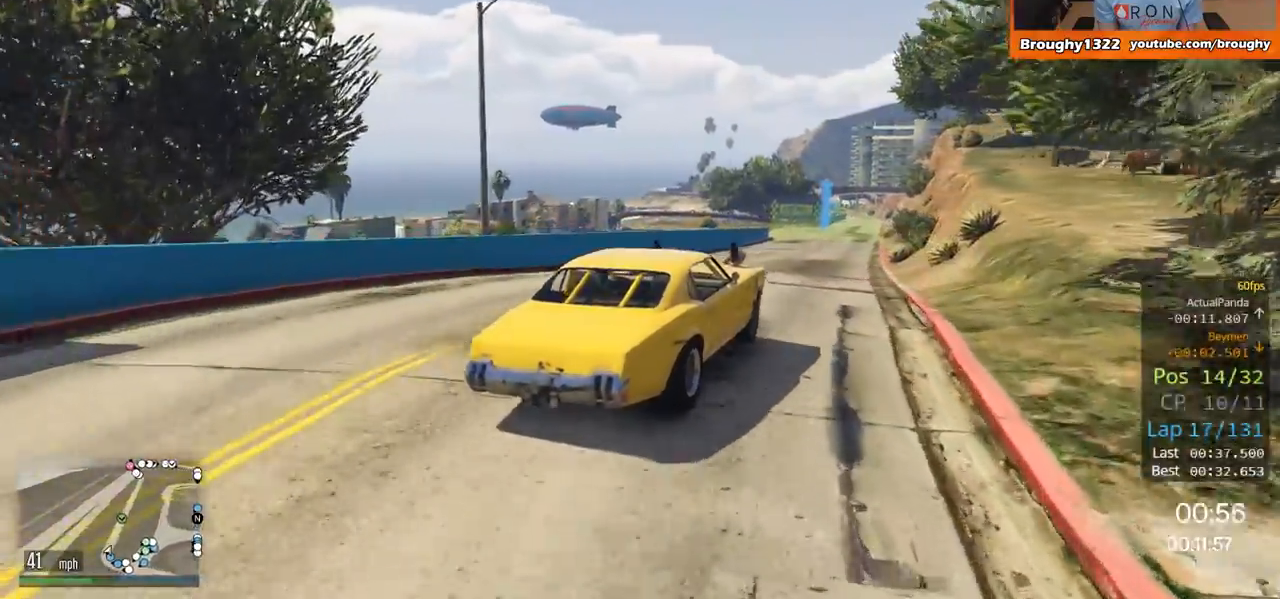
{"buttons": ["R2"], "left_stick": "center", "right_stick": "center", "events": [[150, "left_stick", "center"]]}
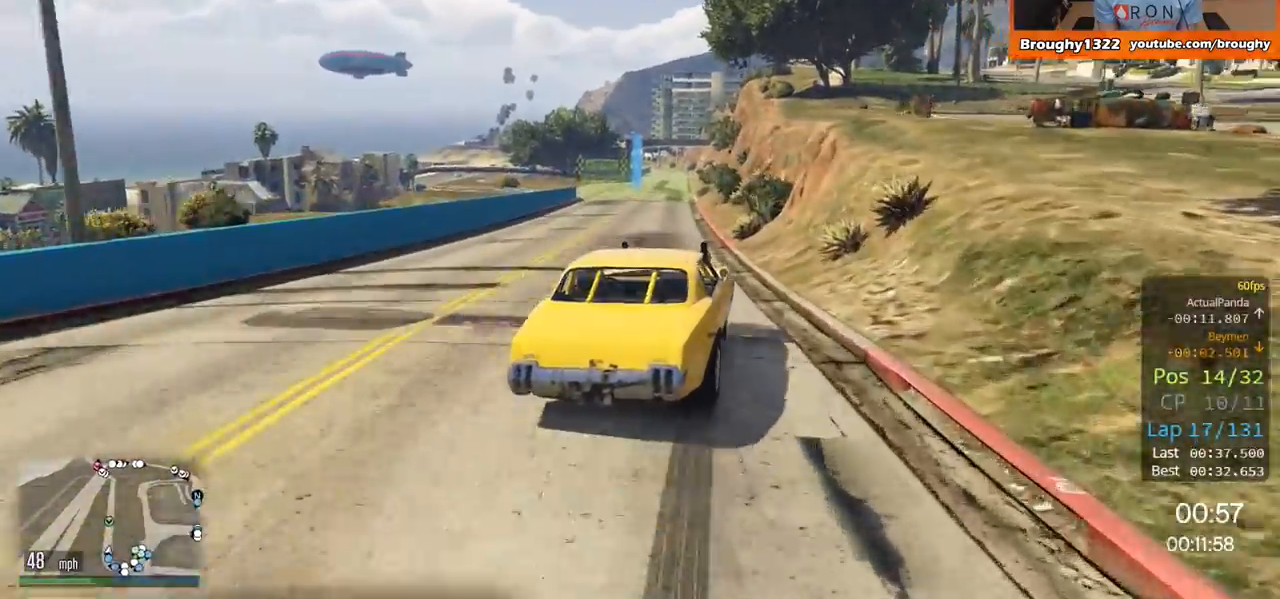
{"buttons": ["R2"], "left_stick": "up-left", "right_stick": "center", "events": [[83, "left_stick", "left"], [300, "left_stick", "center"], [467, "left_stick", "up-left"]]}
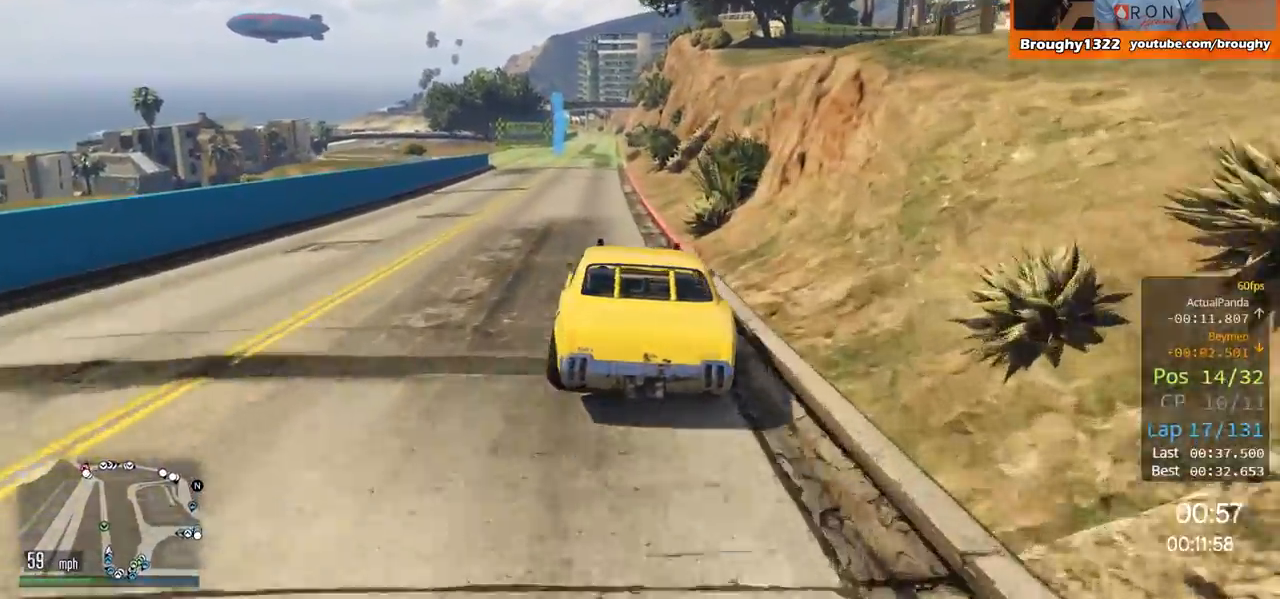
{"buttons": ["R2"], "left_stick": "center", "right_stick": "center", "events": [[300, "left_stick", "center"]]}
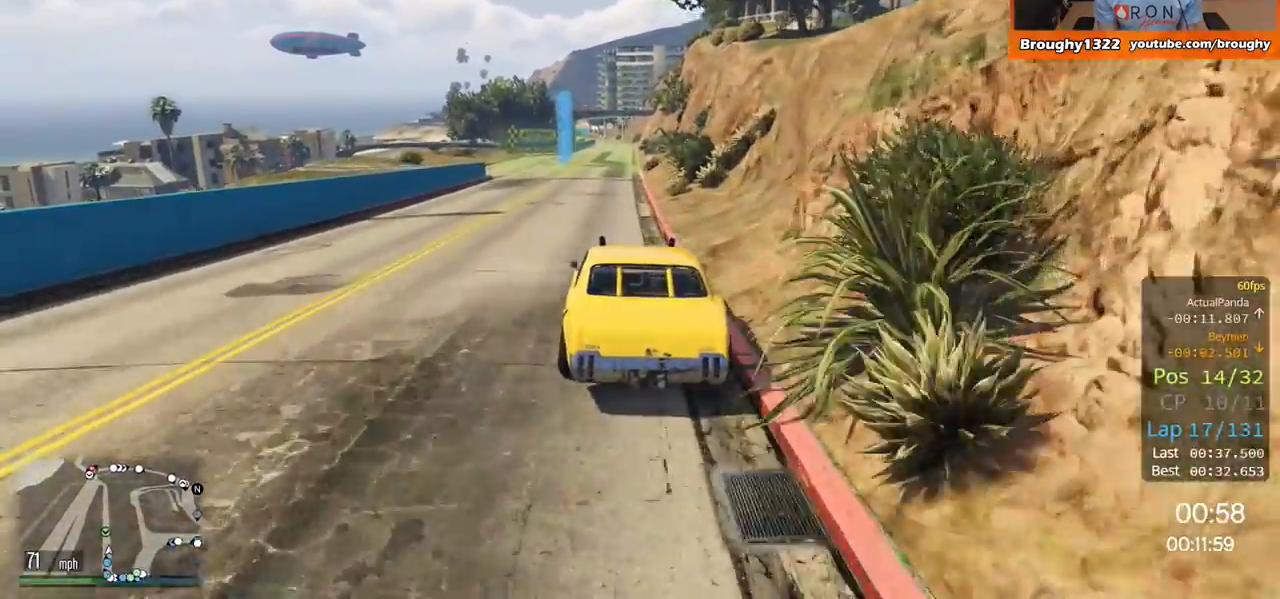
{"buttons": ["R2"], "left_stick": "center", "right_stick": "center", "events": []}
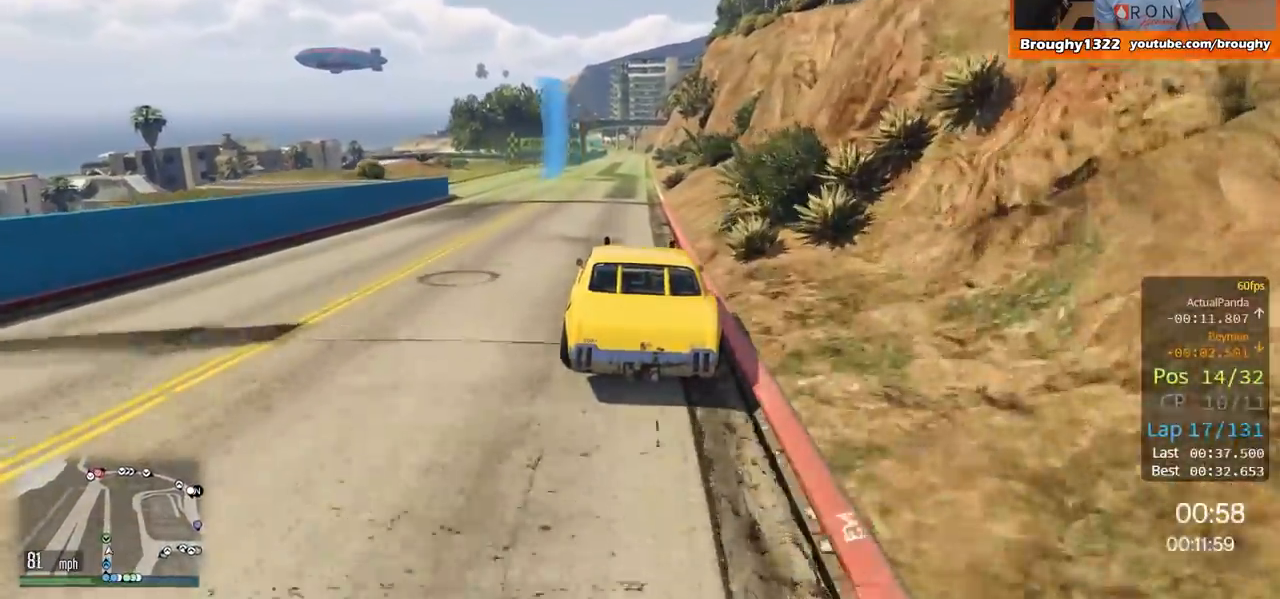
{"buttons": ["R2"], "left_stick": "center", "right_stick": "center", "events": []}
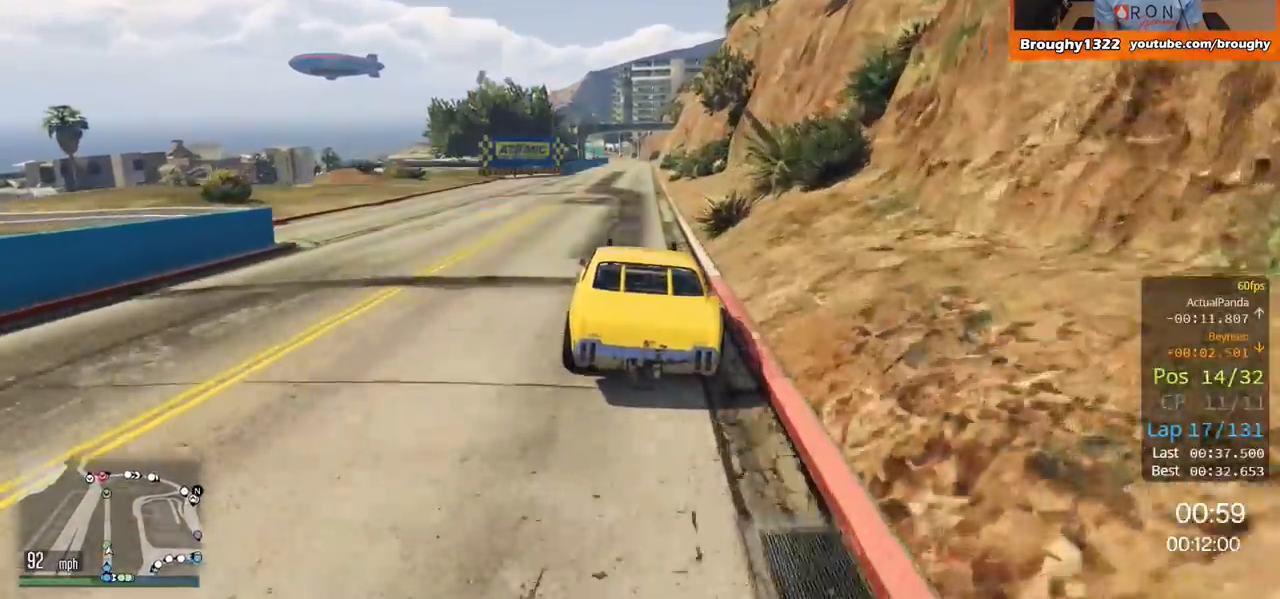
{"buttons": ["R2"], "left_stick": "center", "right_stick": "center", "events": []}
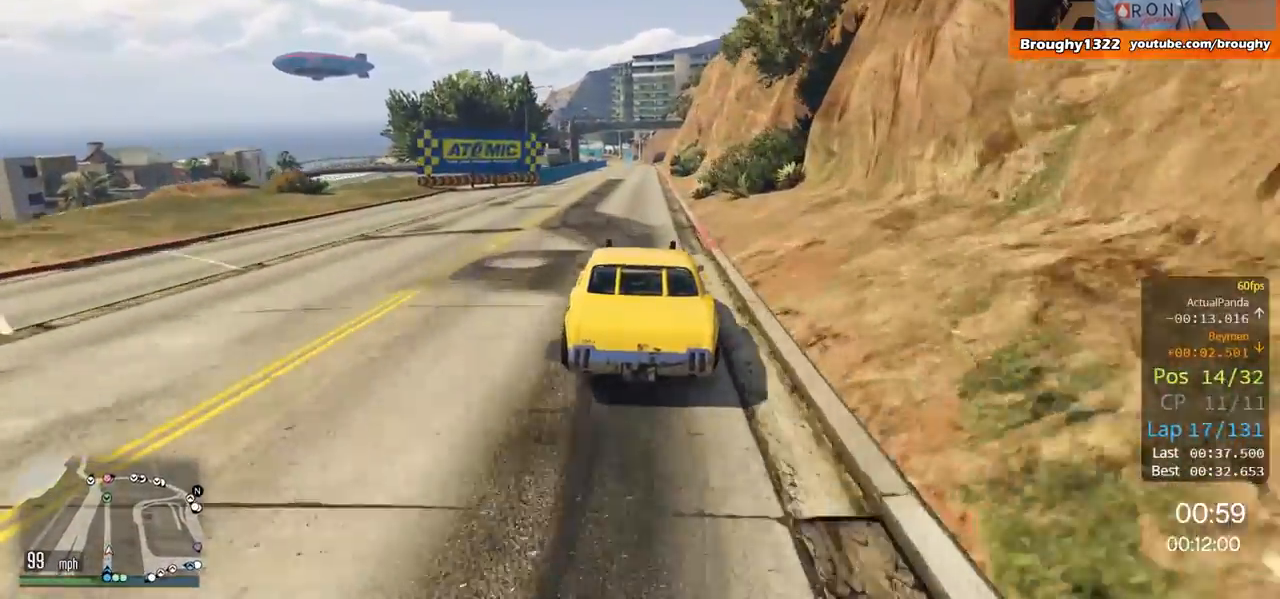
{"buttons": ["R2"], "left_stick": "center", "right_stick": "center", "events": []}